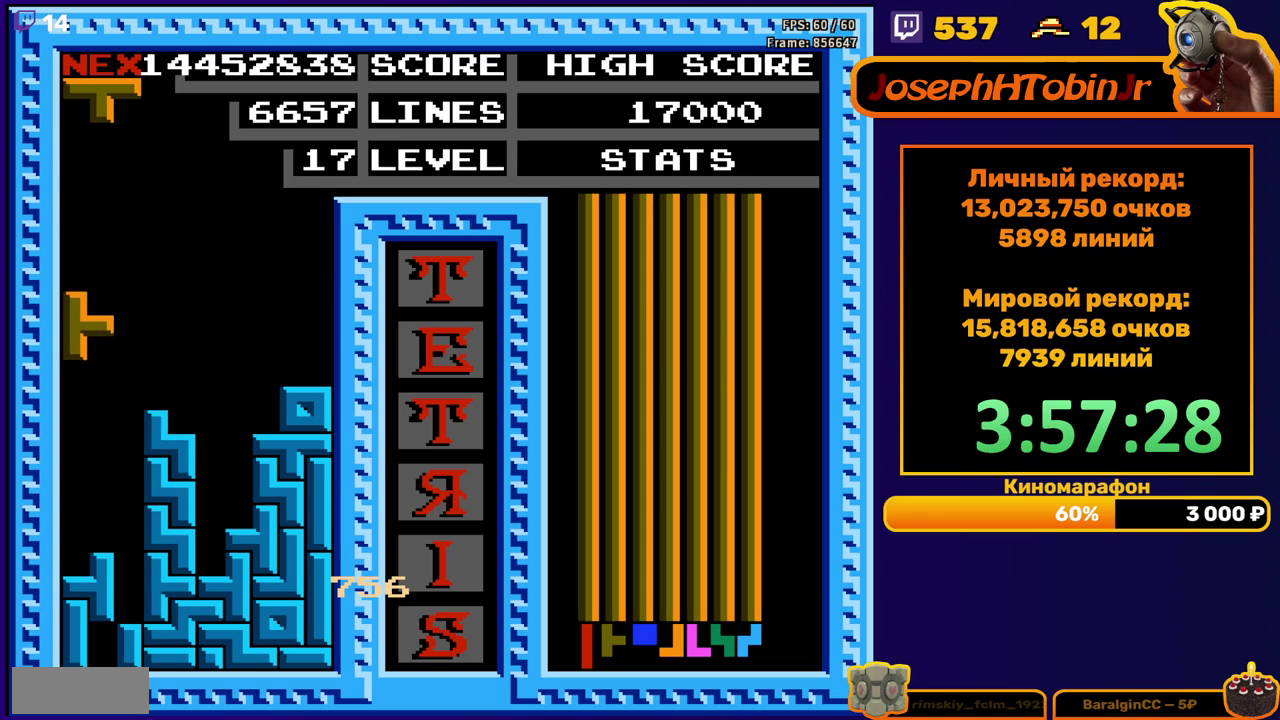
Gameplay with a controller (Nintendo layout); each line is a JSON object with the inputs held at the frame after it. "events" lists button and stick changes between this image and that frame as [ms after this image, input, new state], when the widget could be followed in between. Not read: L3 R3.
{"buttons": [], "events": [[267, "DPAD_DOWN", "down"], [417, "DPAD_DOWN", "up"]]}
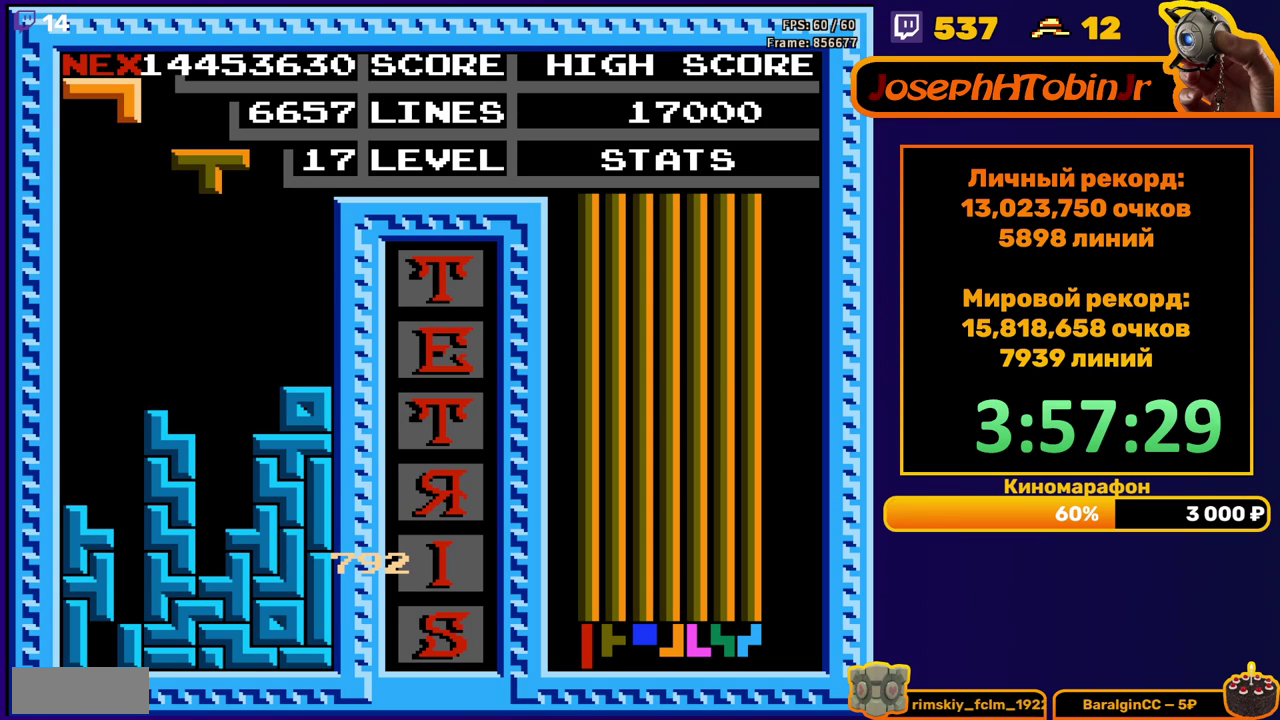
{"buttons": [], "events": [[17, "DPAD_LEFT", "down"], [183, "A", "down"], [283, "A", "up"], [367, "DPAD_LEFT", "up"]]}
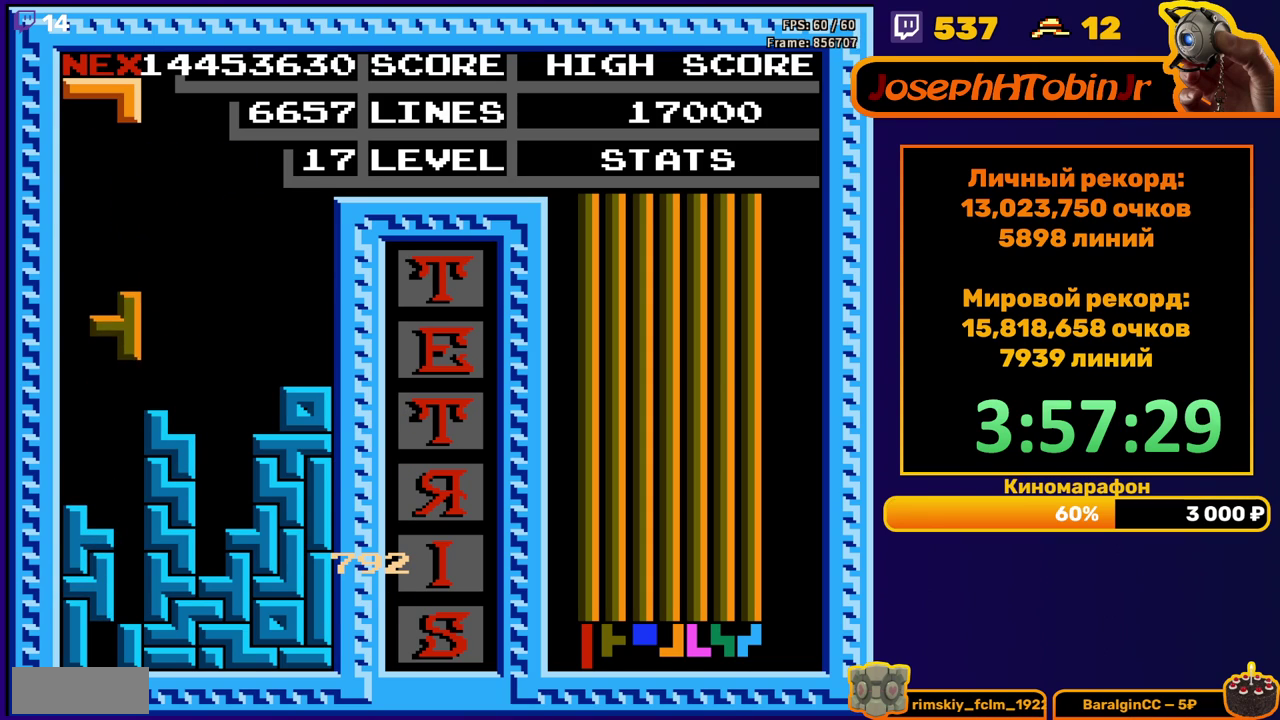
{"buttons": [], "events": [[50, "DPAD_DOWN", "down"], [250, "DPAD_DOWN", "up"], [317, "DPAD_RIGHT", "down"], [383, "B", "down"], [383, "DPAD_RIGHT", "up"], [467, "B", "up"]]}
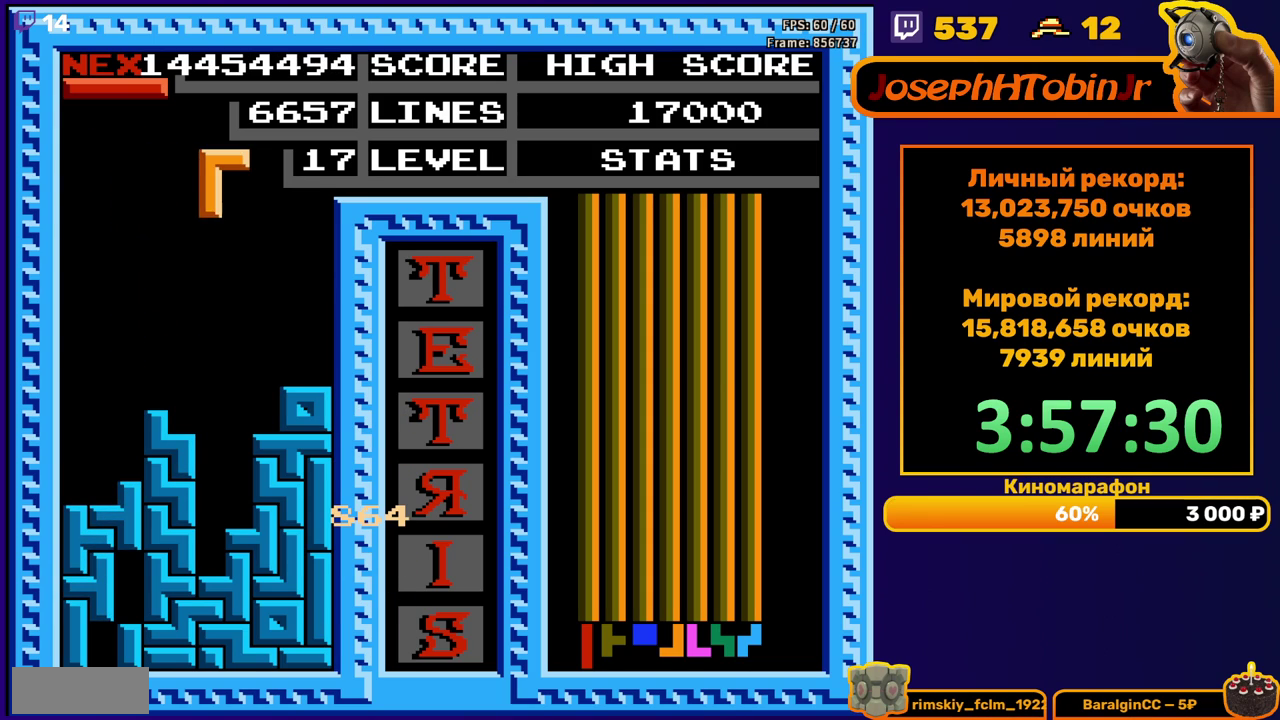
{"buttons": [], "events": [[17, "DPAD_DOWN", "down"], [467, "DPAD_DOWN", "up"]]}
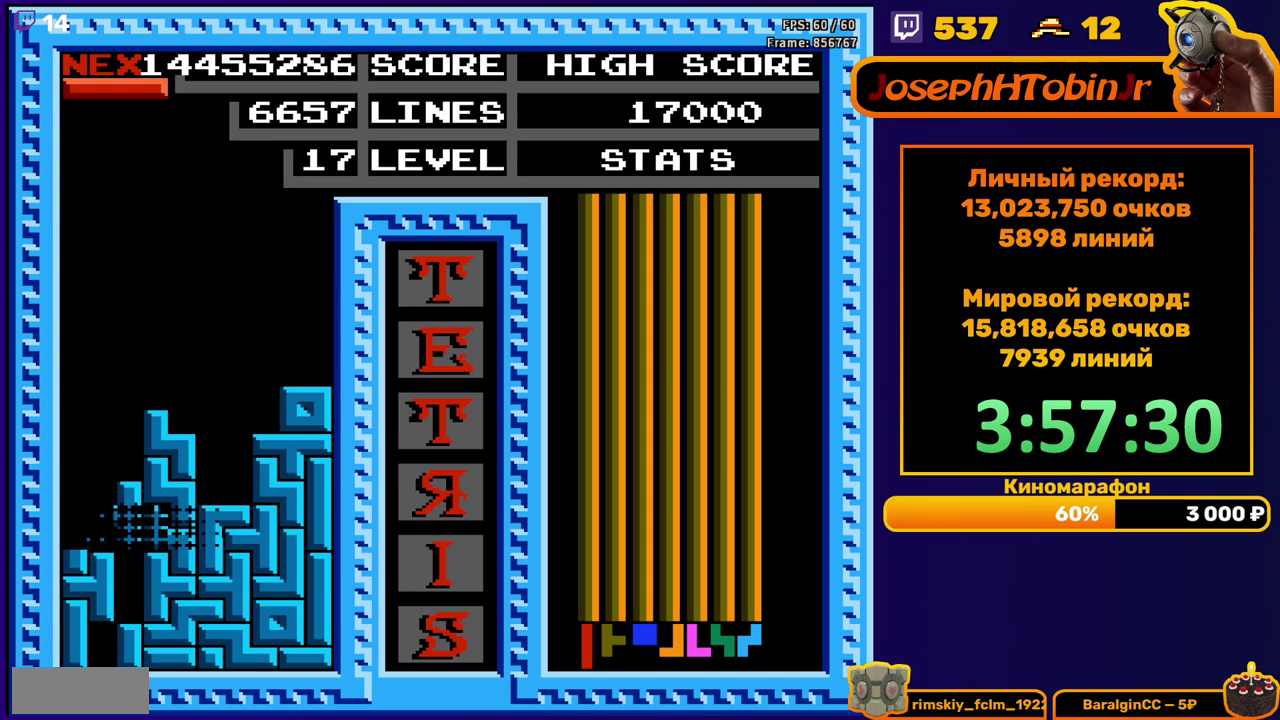
{"buttons": ["B", "DPAD_LEFT"], "events": [[367, "DPAD_LEFT", "down"], [483, "B", "down"]]}
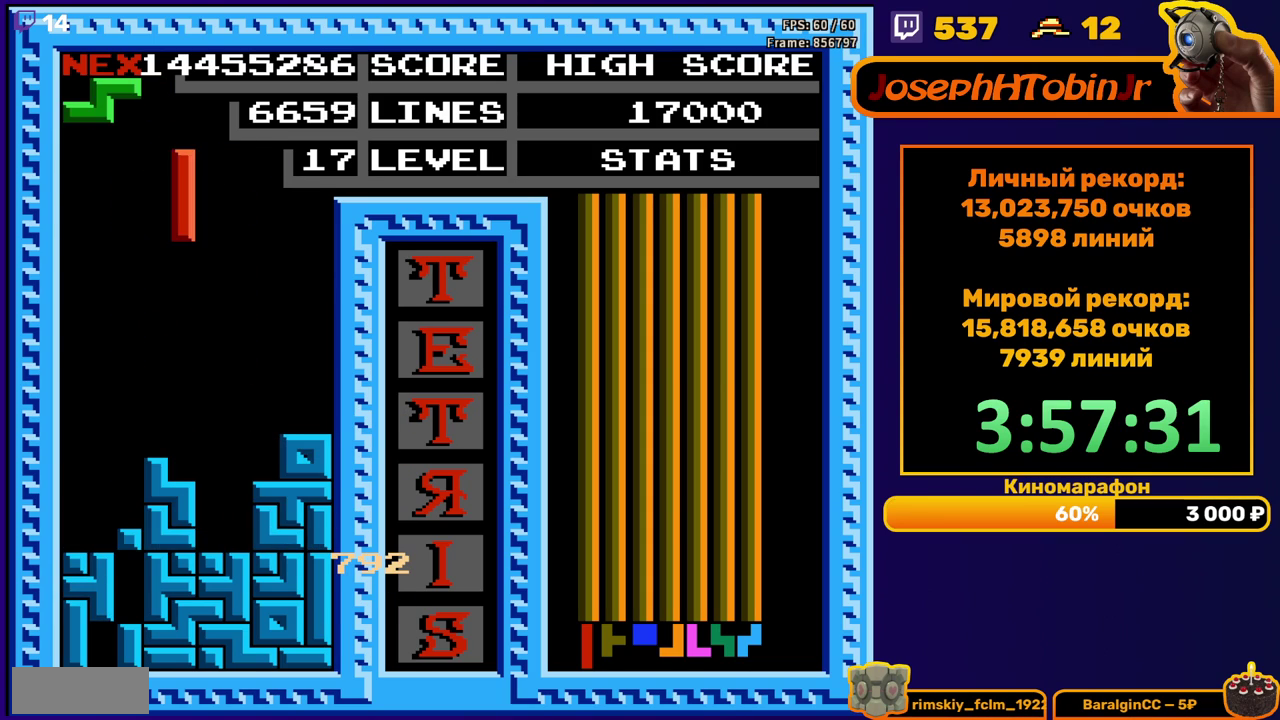
{"buttons": ["DPAD_DOWN"], "events": [[83, "B", "up"], [467, "DPAD_LEFT", "up"], [483, "DPAD_DOWN", "down"]]}
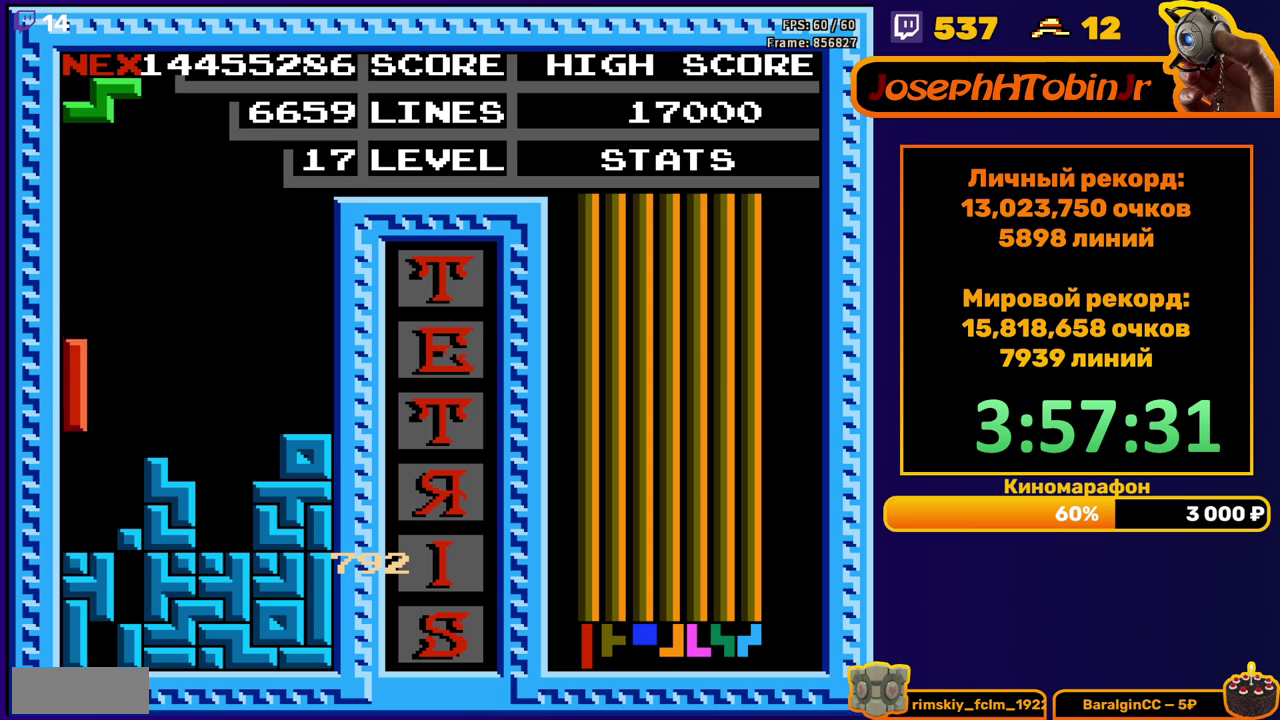
{"buttons": [], "events": [[150, "DPAD_DOWN", "up"], [250, "DPAD_LEFT", "down"], [267, "A", "down"], [300, "DPAD_LEFT", "up"], [350, "A", "up"]]}
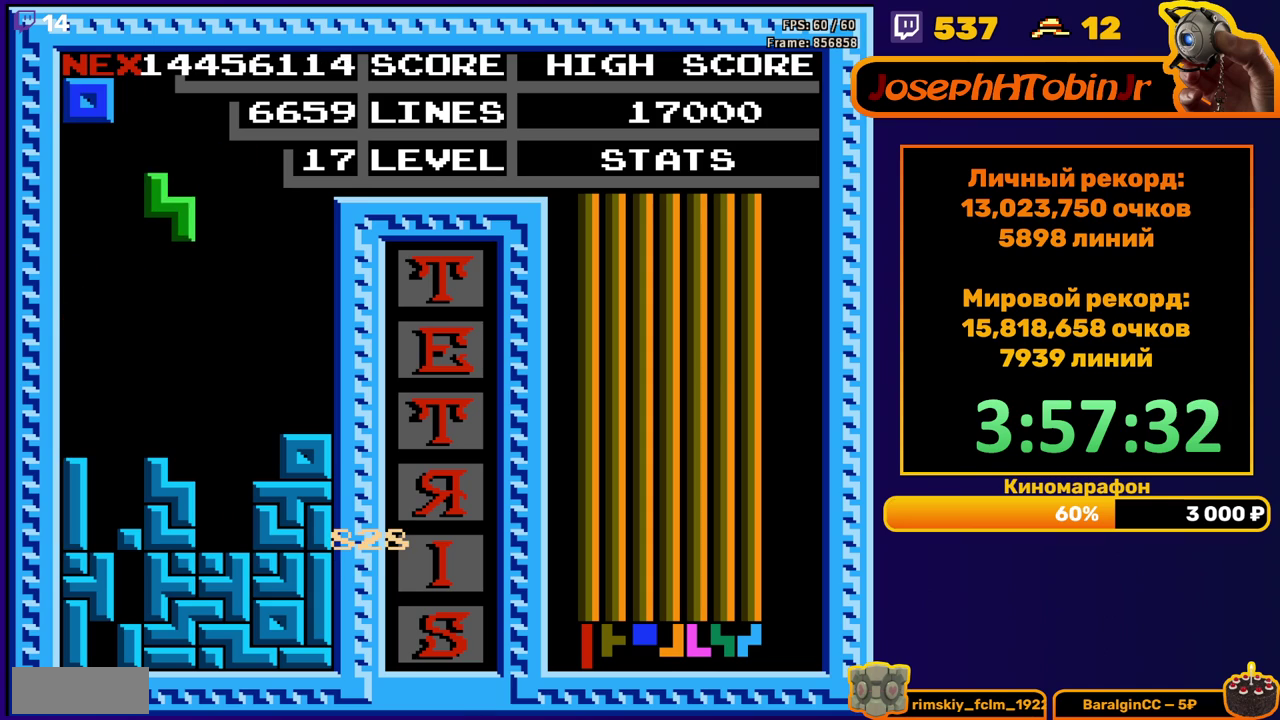
{"buttons": [], "events": [[33, "DPAD_DOWN", "down"], [283, "DPAD_DOWN", "up"], [367, "DPAD_RIGHT", "down"], [417, "DPAD_RIGHT", "up"]]}
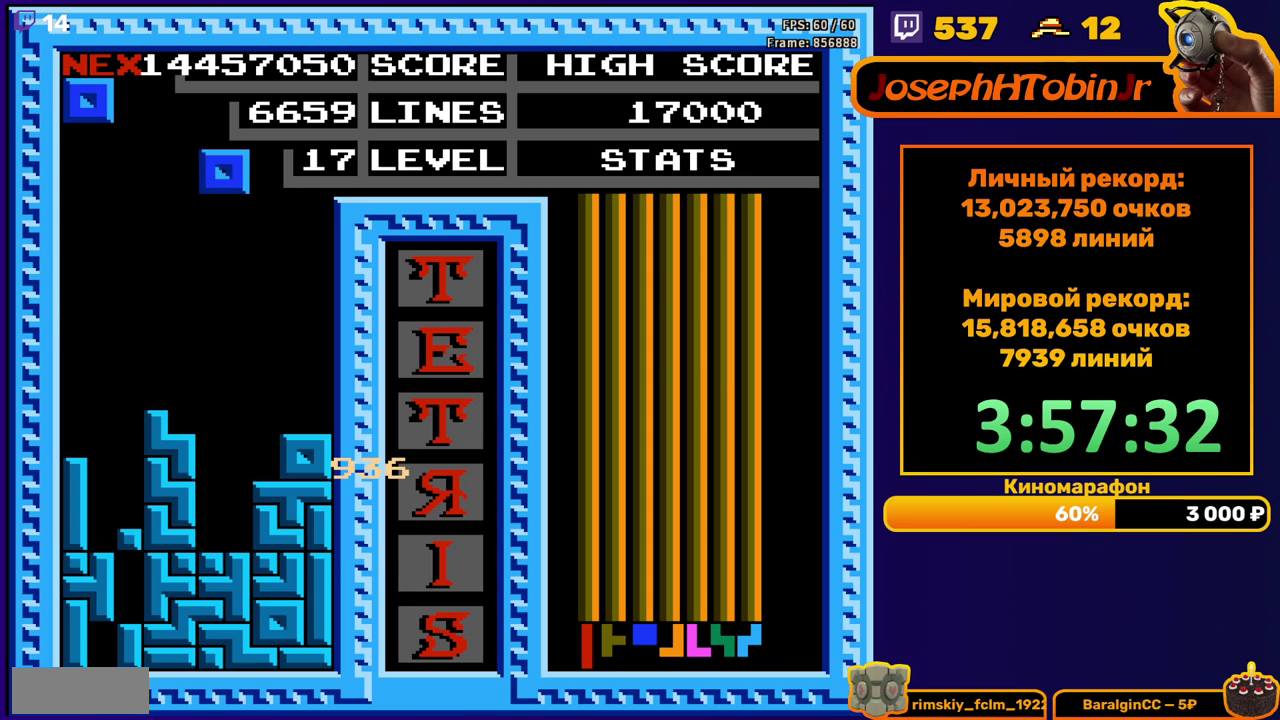
{"buttons": [], "events": [[100, "DPAD_DOWN", "down"], [433, "DPAD_DOWN", "up"]]}
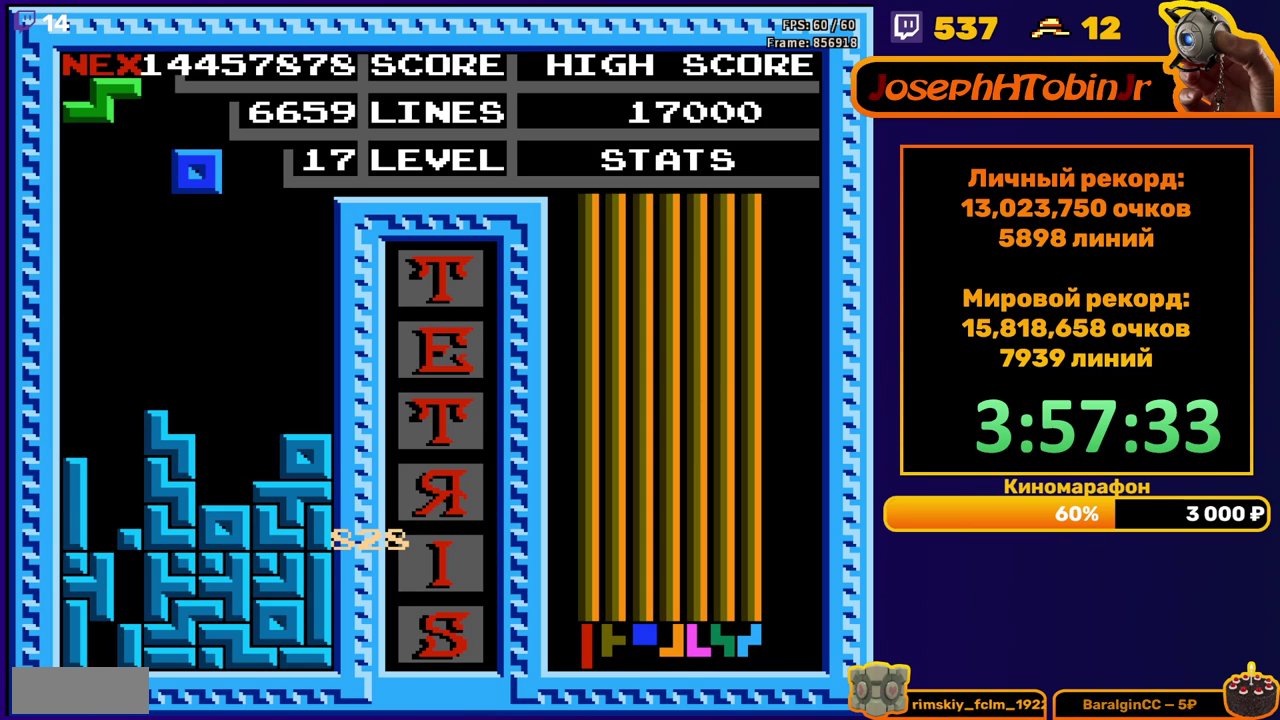
{"buttons": ["DPAD_DOWN"], "events": [[17, "DPAD_RIGHT", "down"], [83, "DPAD_RIGHT", "up"], [367, "DPAD_DOWN", "down"]]}
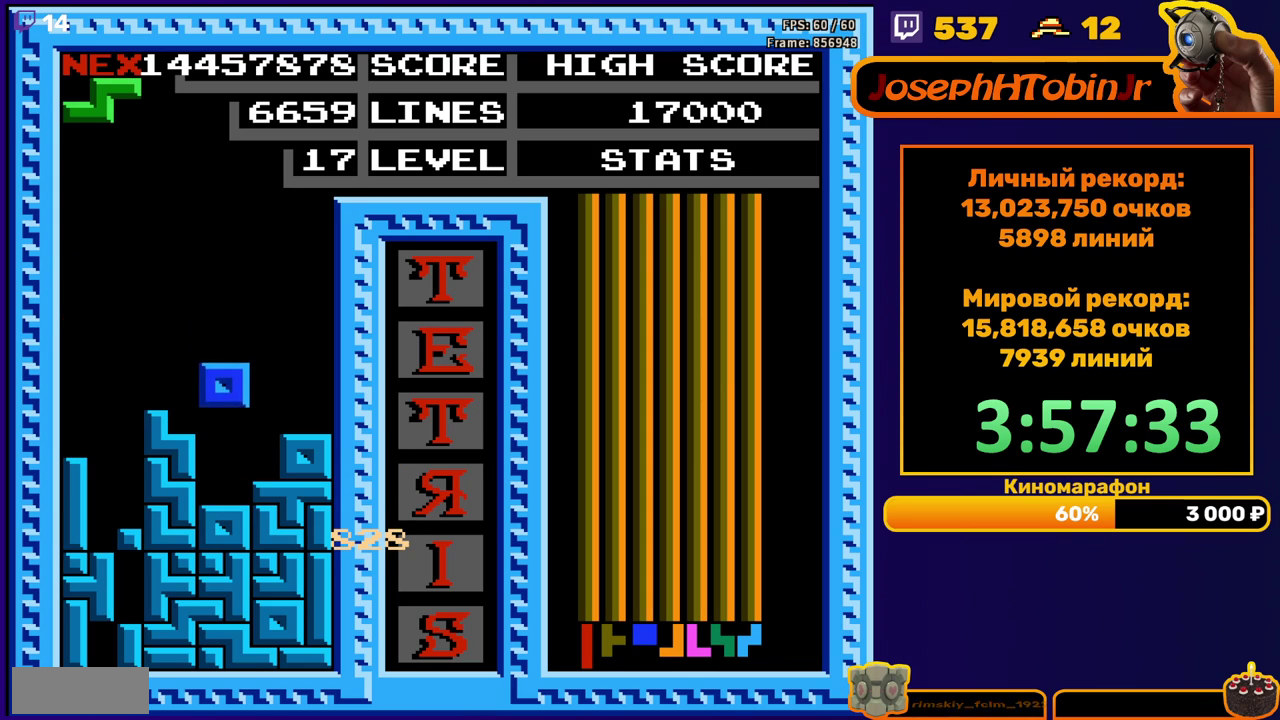
{"buttons": [], "events": [[133, "DPAD_DOWN", "up"], [183, "A", "down"], [200, "DPAD_RIGHT", "down"], [267, "DPAD_RIGHT", "up"], [283, "A", "up"], [333, "DPAD_RIGHT", "down"], [400, "DPAD_RIGHT", "up"]]}
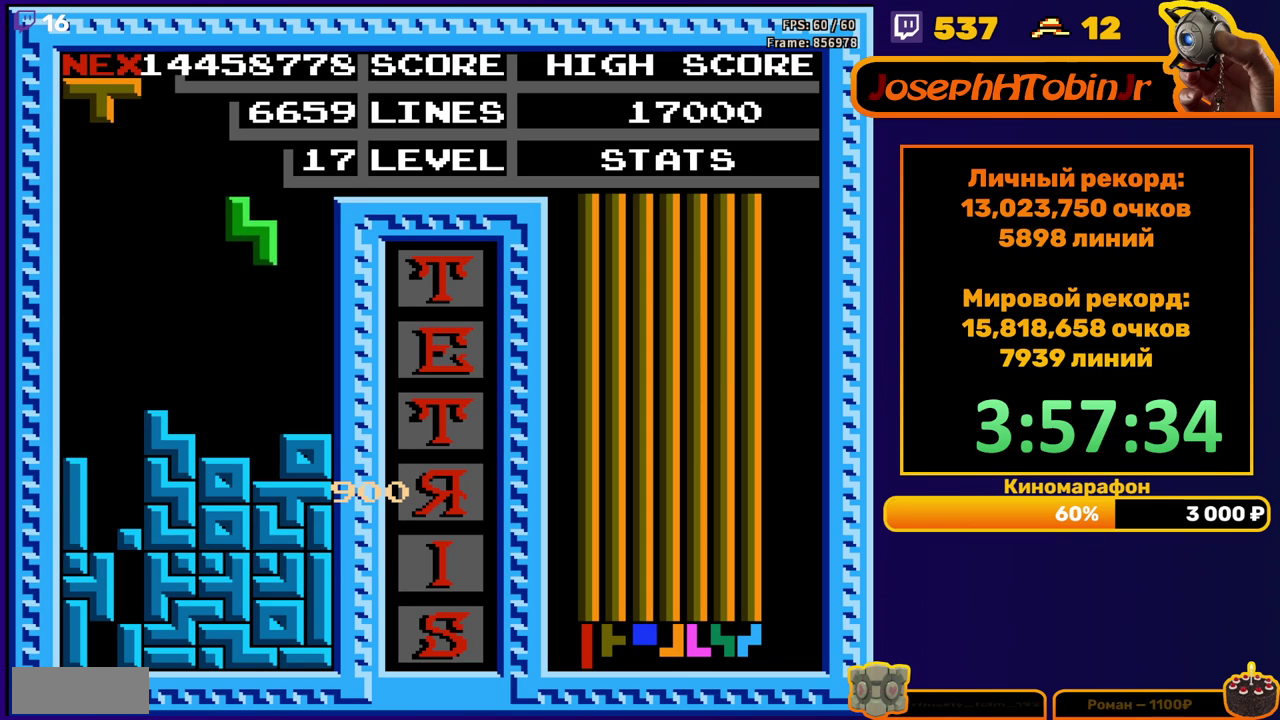
{"buttons": ["DPAD_LEFT"], "events": [[50, "DPAD_DOWN", "down"], [250, "DPAD_DOWN", "up"], [317, "DPAD_LEFT", "down"], [367, "B", "down"], [467, "B", "up"]]}
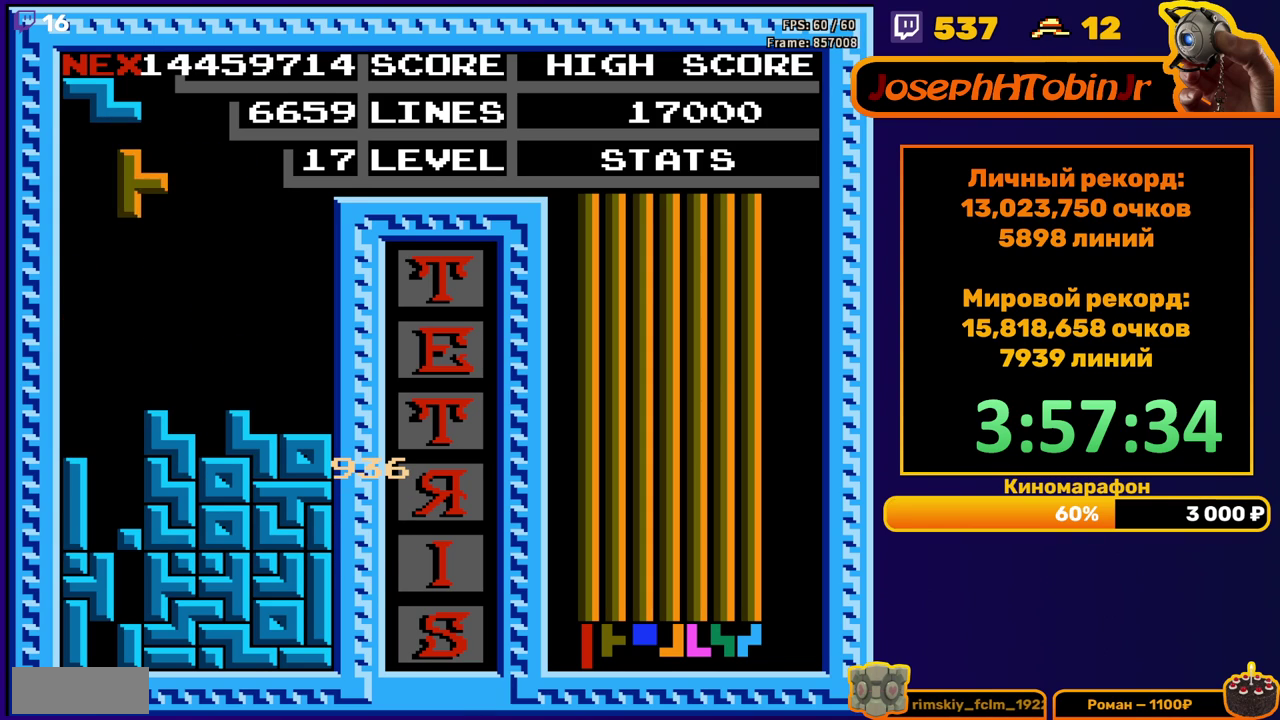
{"buttons": ["DPAD_DOWN"], "events": [[150, "DPAD_LEFT", "up"], [250, "DPAD_DOWN", "down"]]}
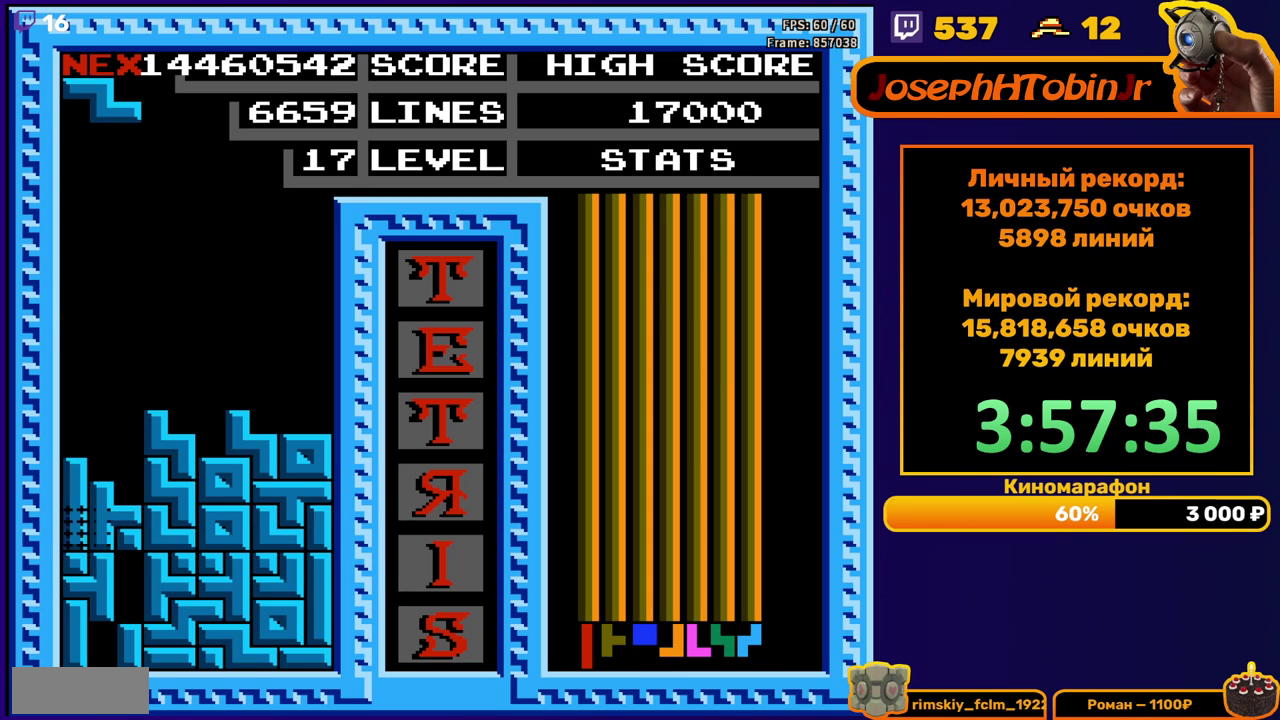
{"buttons": [], "events": [[67, "DPAD_DOWN", "up"]]}
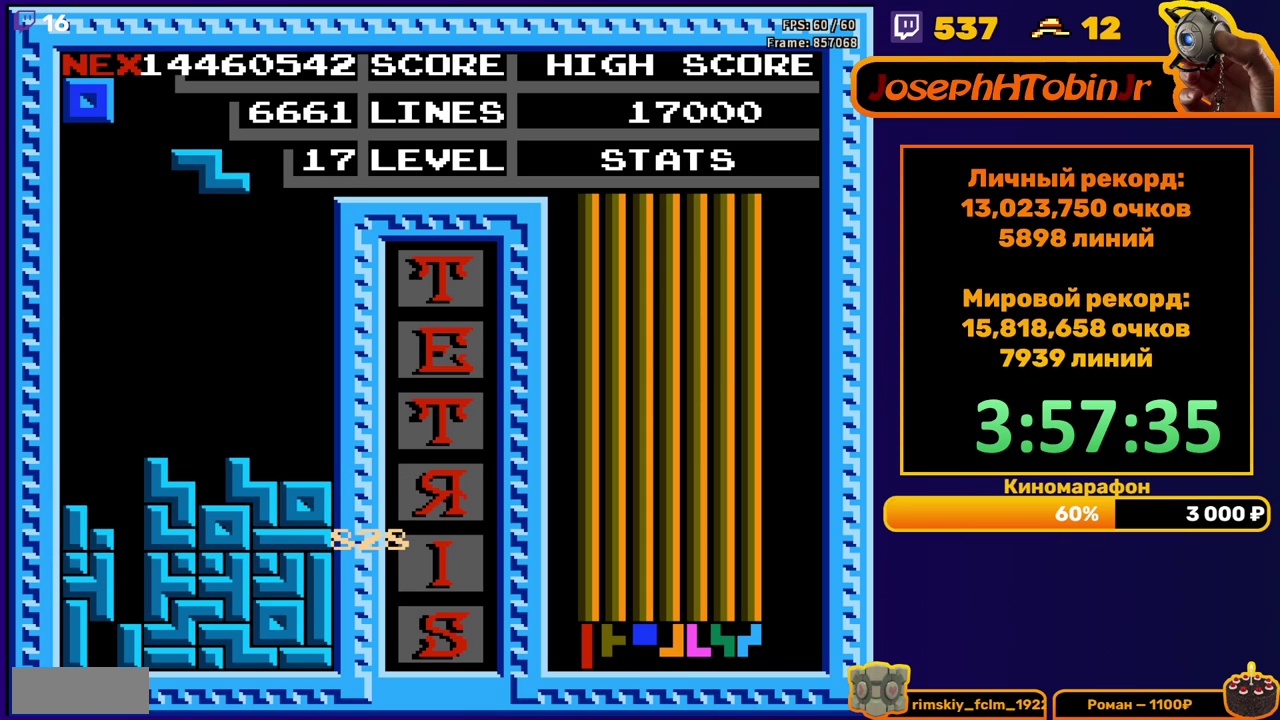
{"buttons": ["DPAD_DOWN"], "events": [[50, "DPAD_RIGHT", "down"], [100, "DPAD_RIGHT", "up"], [167, "DPAD_RIGHT", "down"], [233, "DPAD_RIGHT", "up"], [450, "DPAD_DOWN", "down"]]}
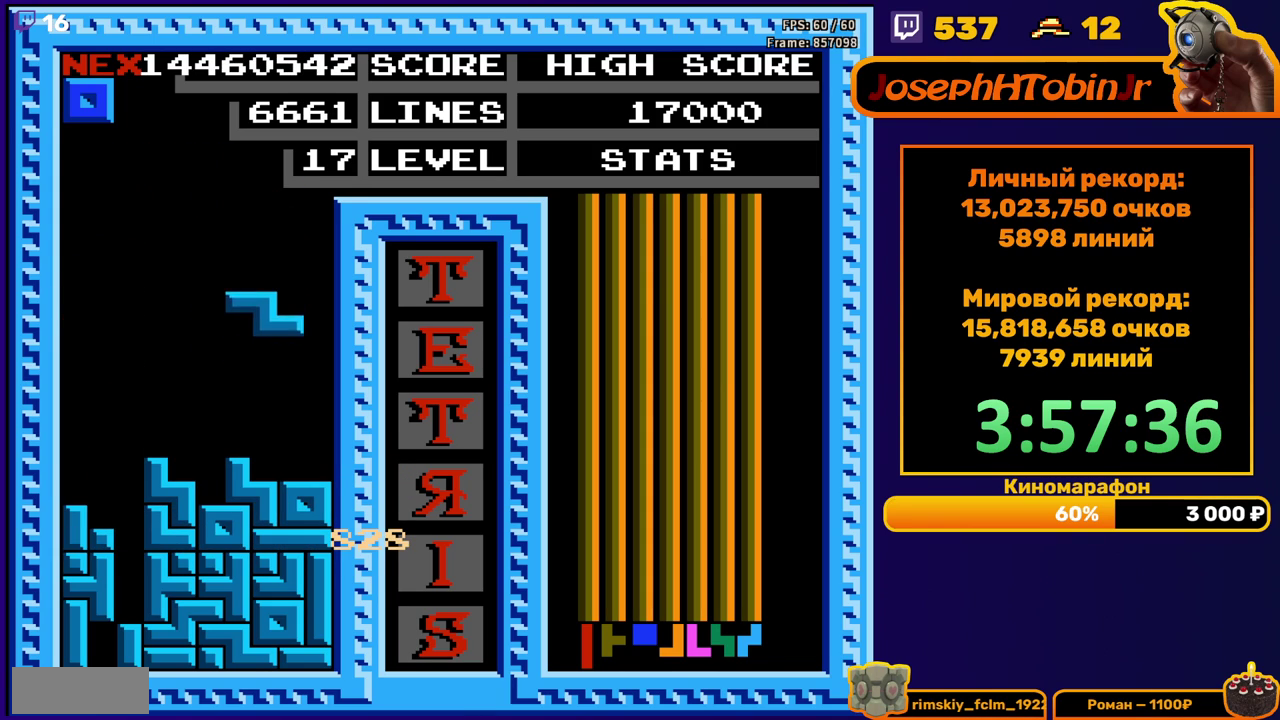
{"buttons": [], "events": [[167, "DPAD_DOWN", "up"], [267, "DPAD_RIGHT", "down"], [333, "DPAD_RIGHT", "up"], [400, "DPAD_RIGHT", "down"], [500, "DPAD_RIGHT", "up"]]}
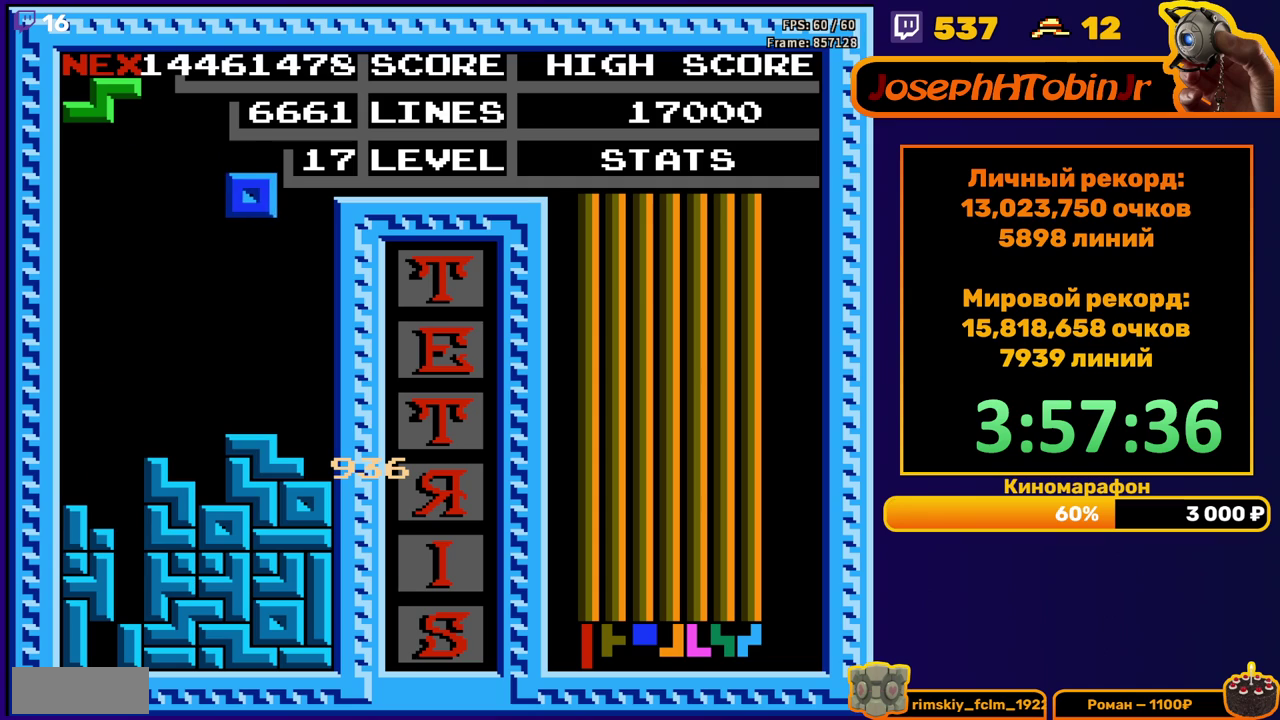
{"buttons": [], "events": [[183, "DPAD_DOWN", "down"], [350, "DPAD_DOWN", "up"]]}
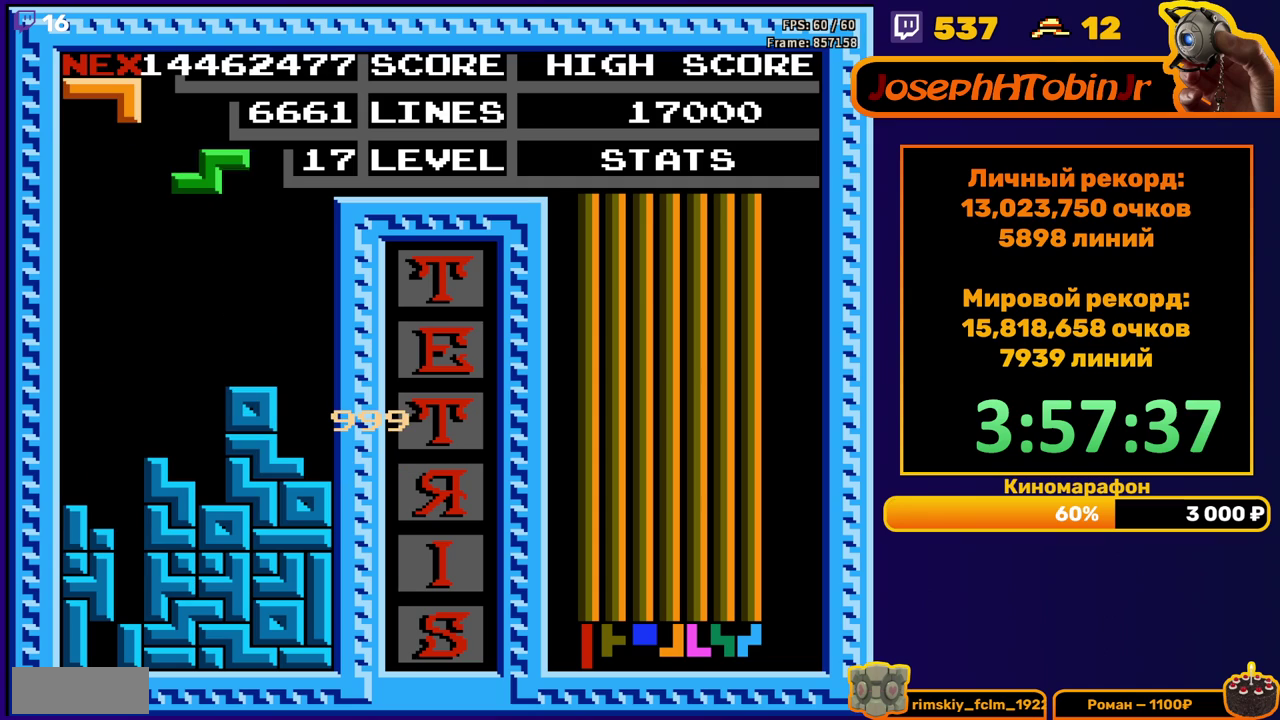
{"buttons": [], "events": [[33, "DPAD_LEFT", "down"], [117, "A", "down"], [217, "A", "up"], [383, "DPAD_LEFT", "up"]]}
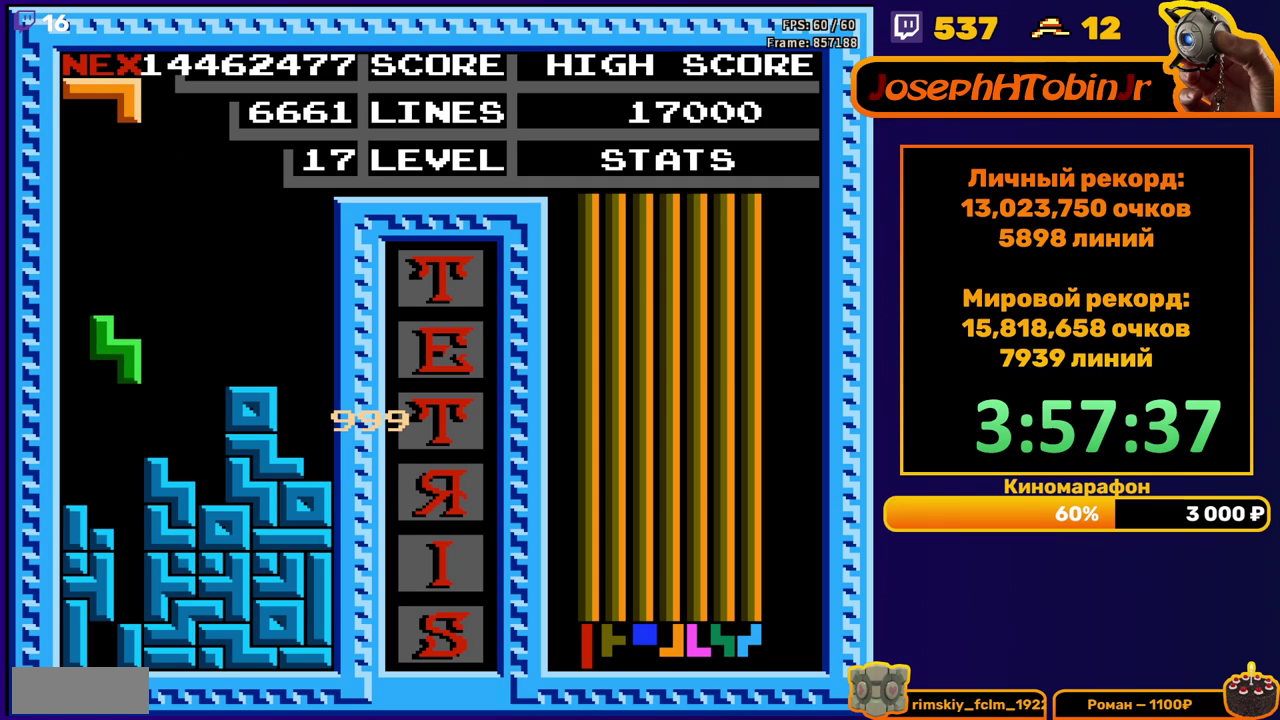
{"buttons": [], "events": [[17, "DPAD_DOWN", "down"], [267, "DPAD_DOWN", "up"]]}
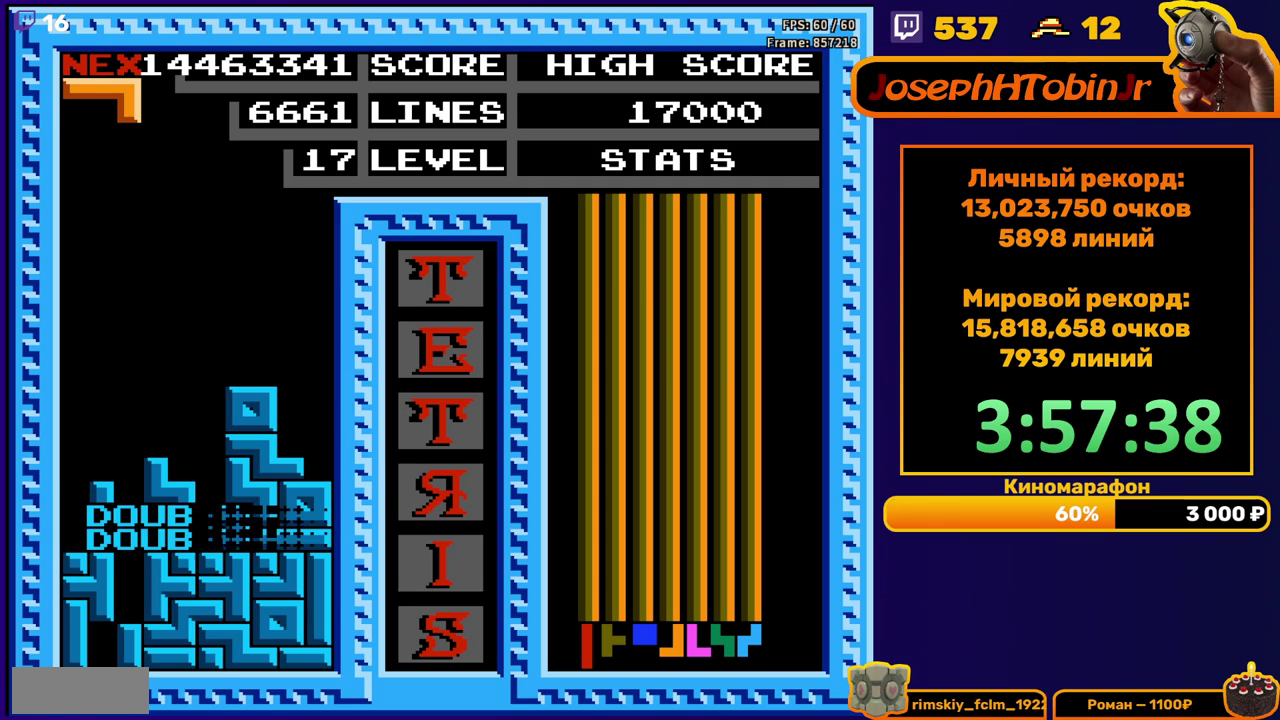
{"buttons": [], "events": [[250, "DPAD_RIGHT", "down"], [300, "A", "down"], [317, "DPAD_RIGHT", "up"], [383, "DPAD_RIGHT", "down"], [400, "A", "up"], [500, "DPAD_RIGHT", "up"]]}
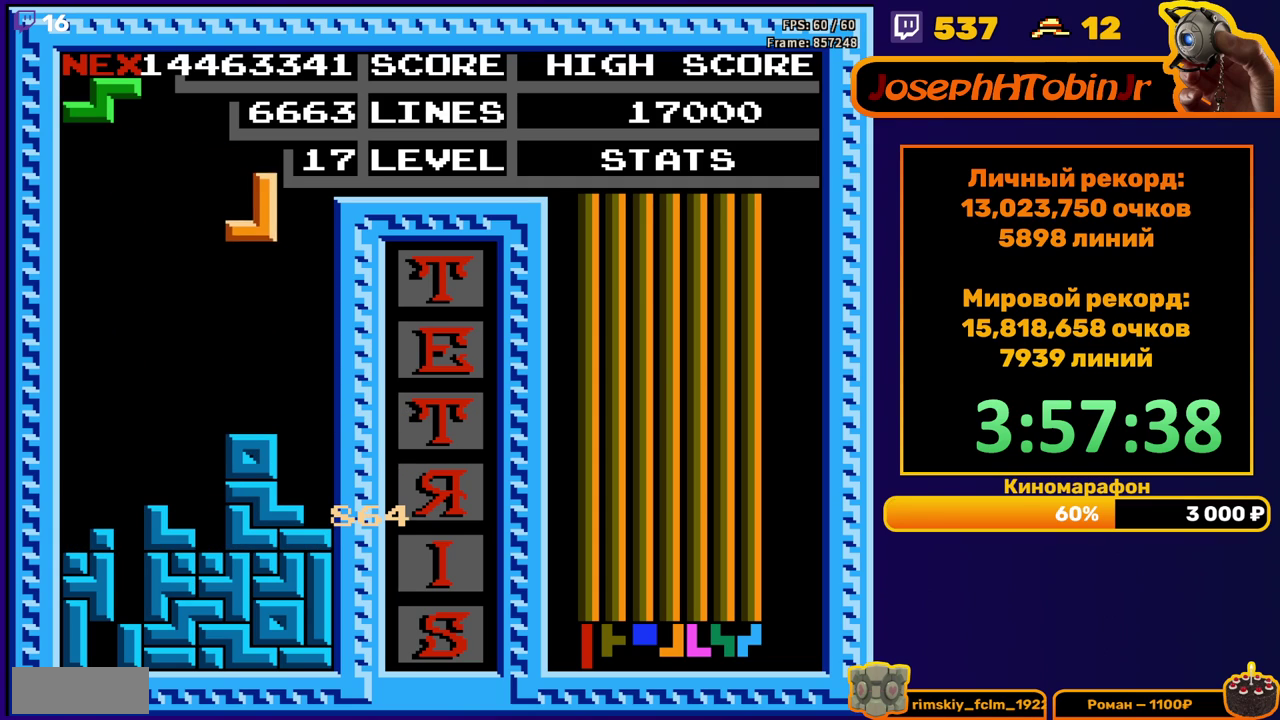
{"buttons": ["A"], "events": [[200, "DPAD_DOWN", "down"], [417, "DPAD_DOWN", "up"], [467, "A", "down"]]}
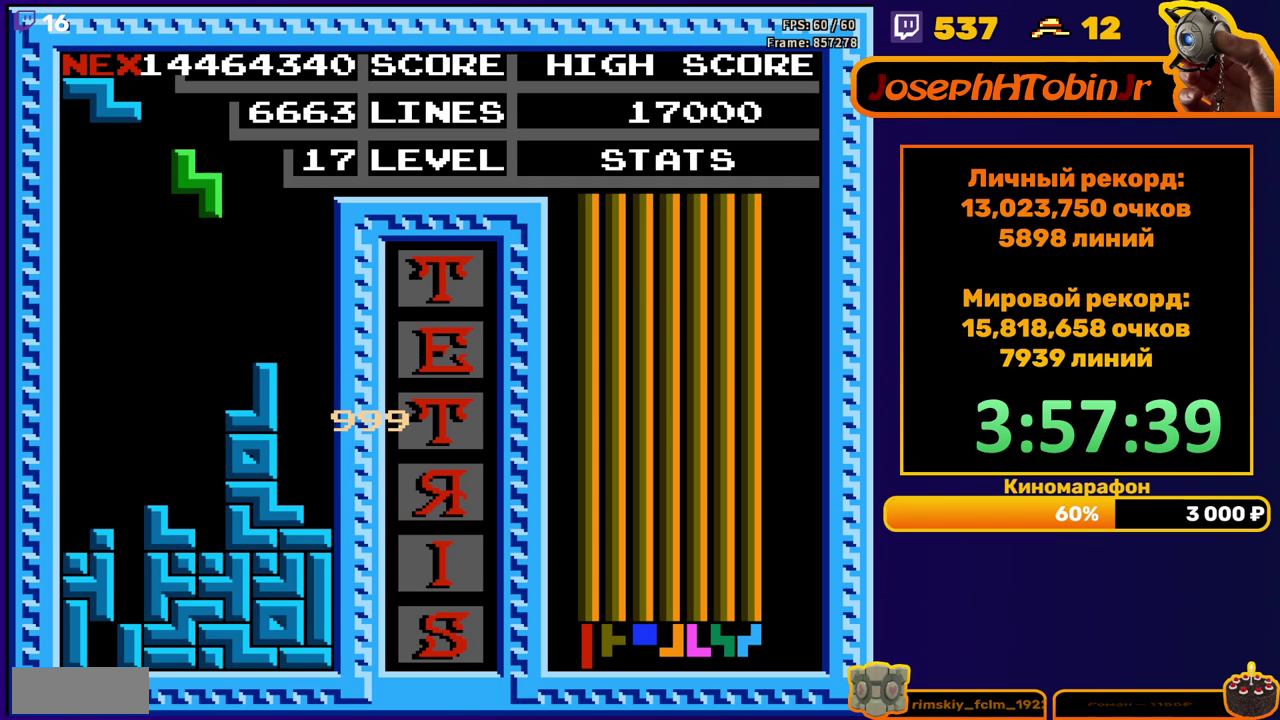
{"buttons": ["DPAD_DOWN"], "events": [[83, "A", "up"], [283, "DPAD_DOWN", "down"]]}
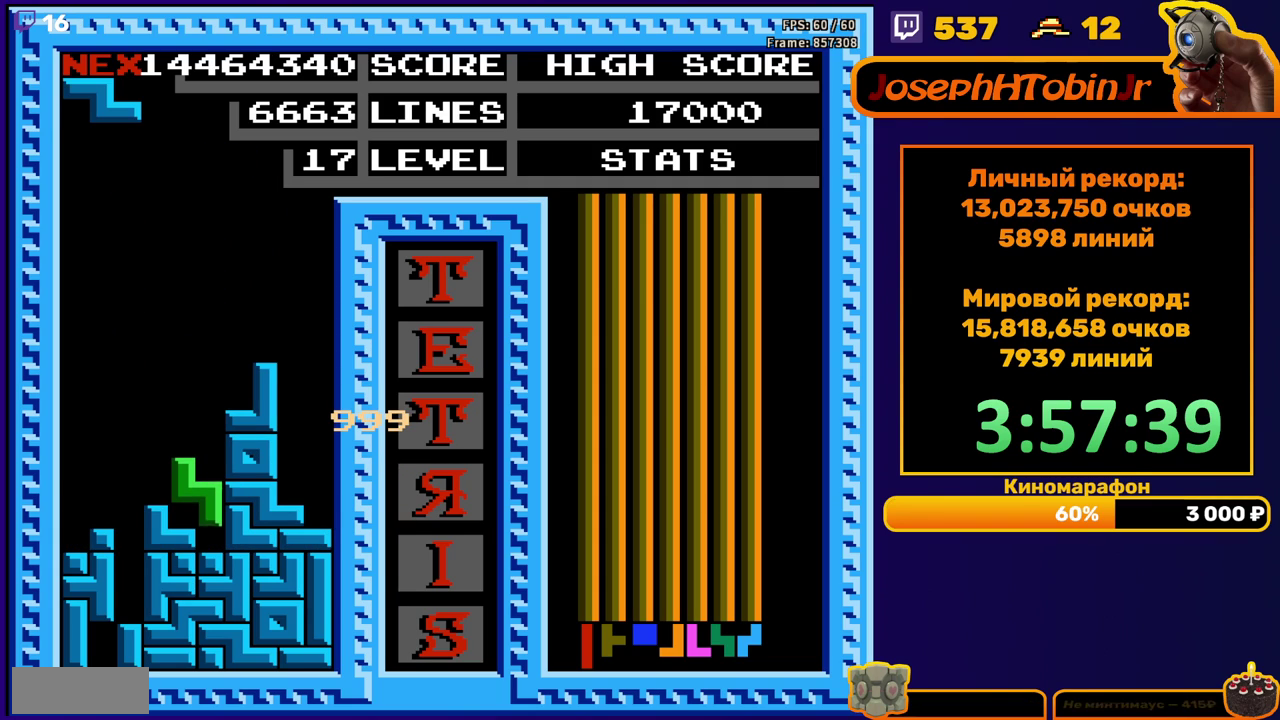
{"buttons": ["DPAD_LEFT"], "events": [[50, "DPAD_DOWN", "up"], [117, "DPAD_LEFT", "down"], [133, "A", "down"], [217, "A", "up"]]}
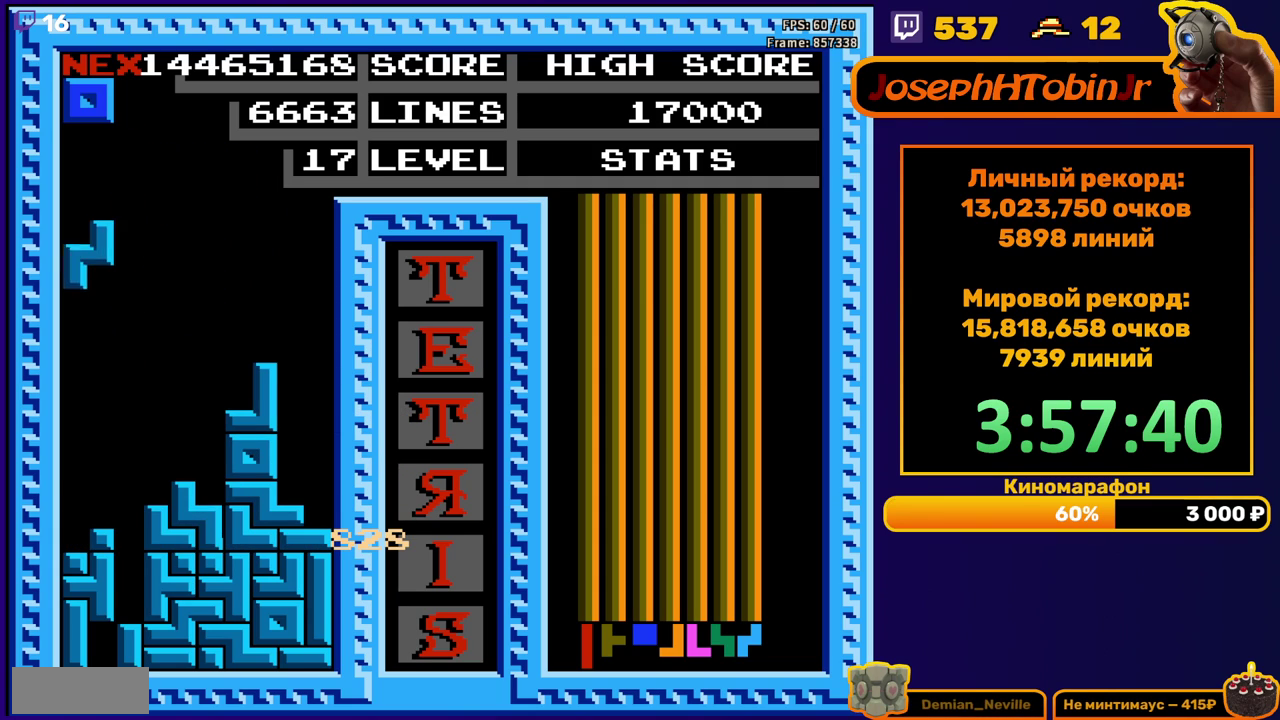
{"buttons": [], "events": [[83, "DPAD_LEFT", "up"], [100, "DPAD_DOWN", "down"], [283, "DPAD_DOWN", "up"]]}
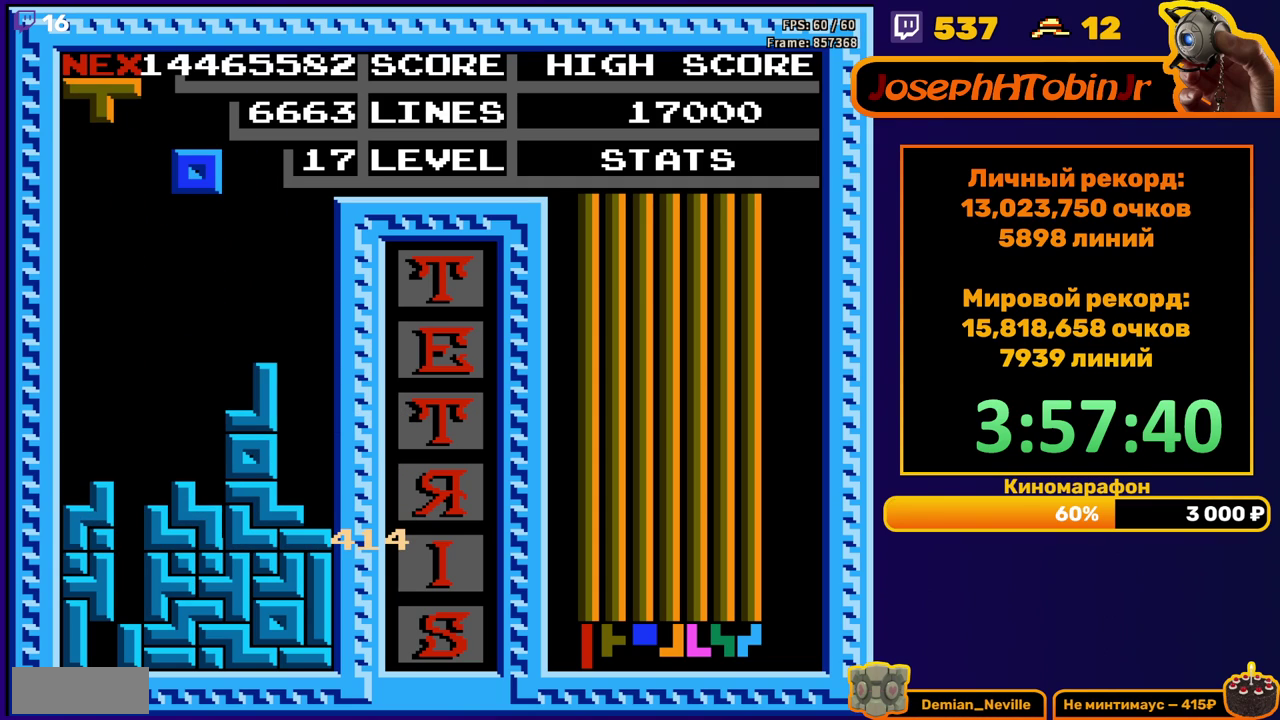
{"buttons": ["DPAD_DOWN"], "events": [[33, "DPAD_LEFT", "down"], [100, "DPAD_LEFT", "up"], [167, "DPAD_LEFT", "down"], [250, "DPAD_LEFT", "up"], [433, "DPAD_DOWN", "down"]]}
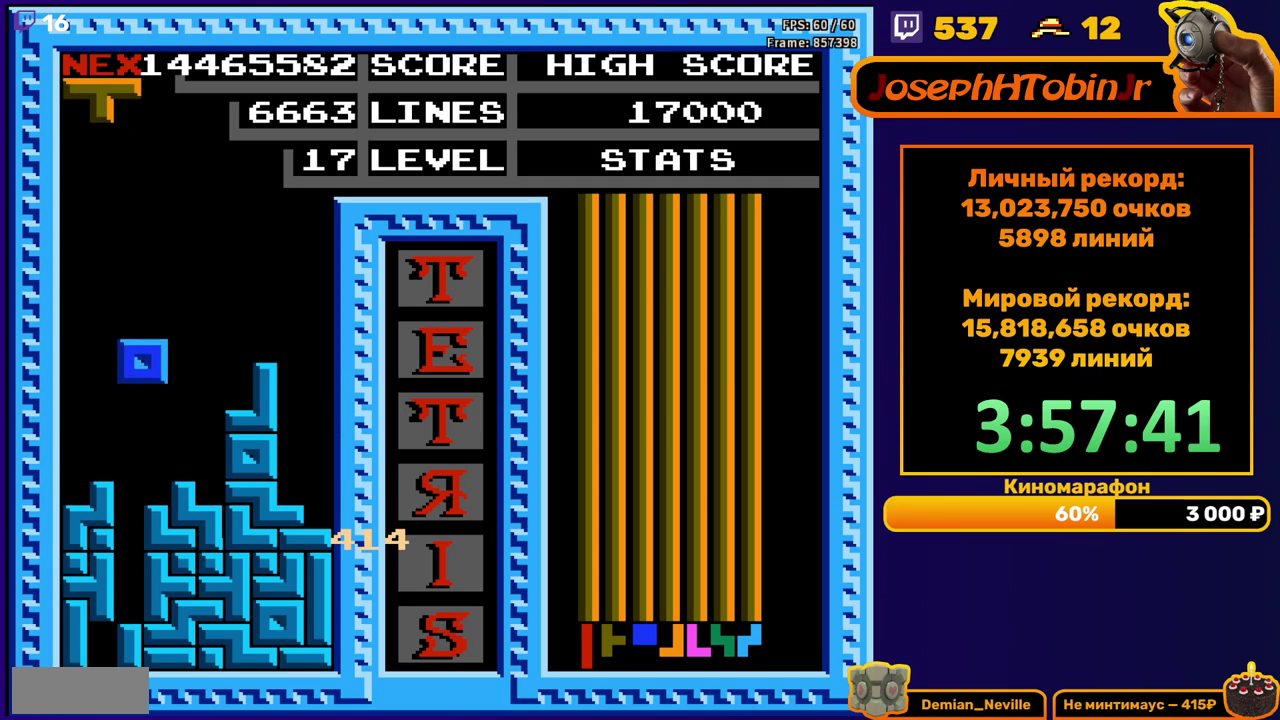
{"buttons": ["DPAD_RIGHT"], "events": [[150, "DPAD_DOWN", "up"], [217, "DPAD_RIGHT", "down"], [267, "A", "down"], [367, "A", "up"]]}
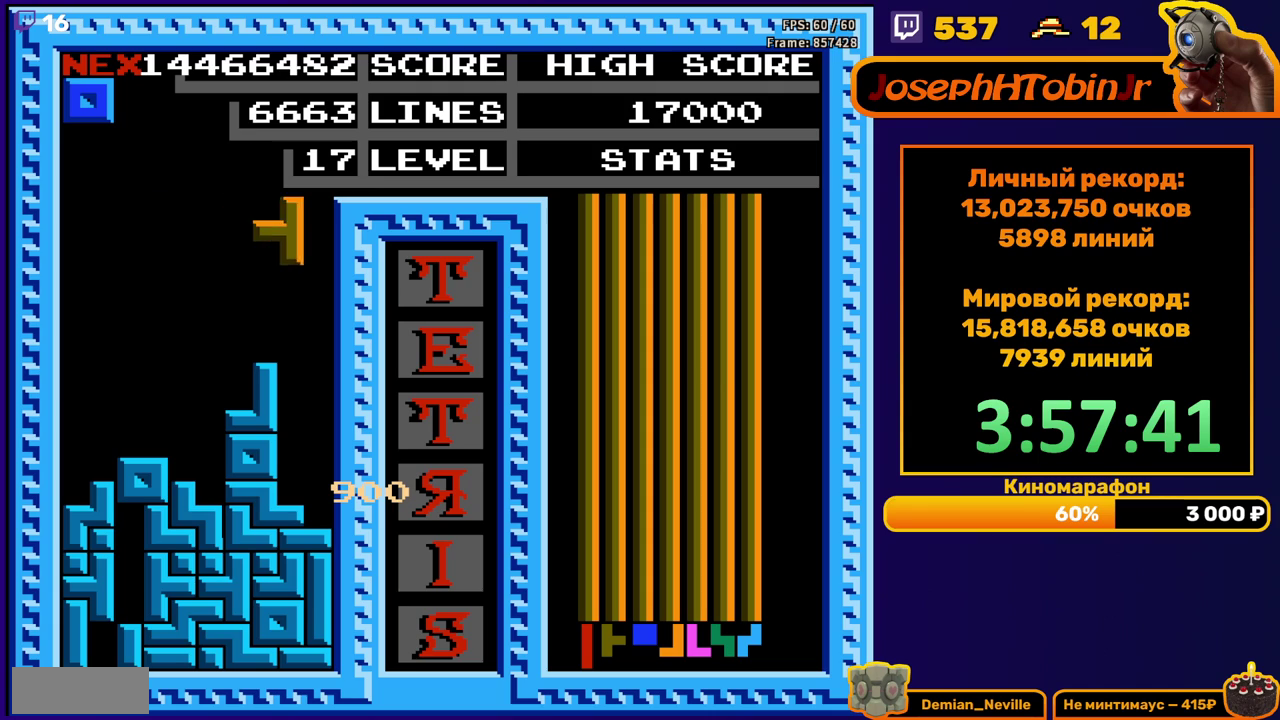
{"buttons": [], "events": [[217, "DPAD_RIGHT", "up"], [233, "DPAD_DOWN", "down"], [400, "DPAD_DOWN", "up"]]}
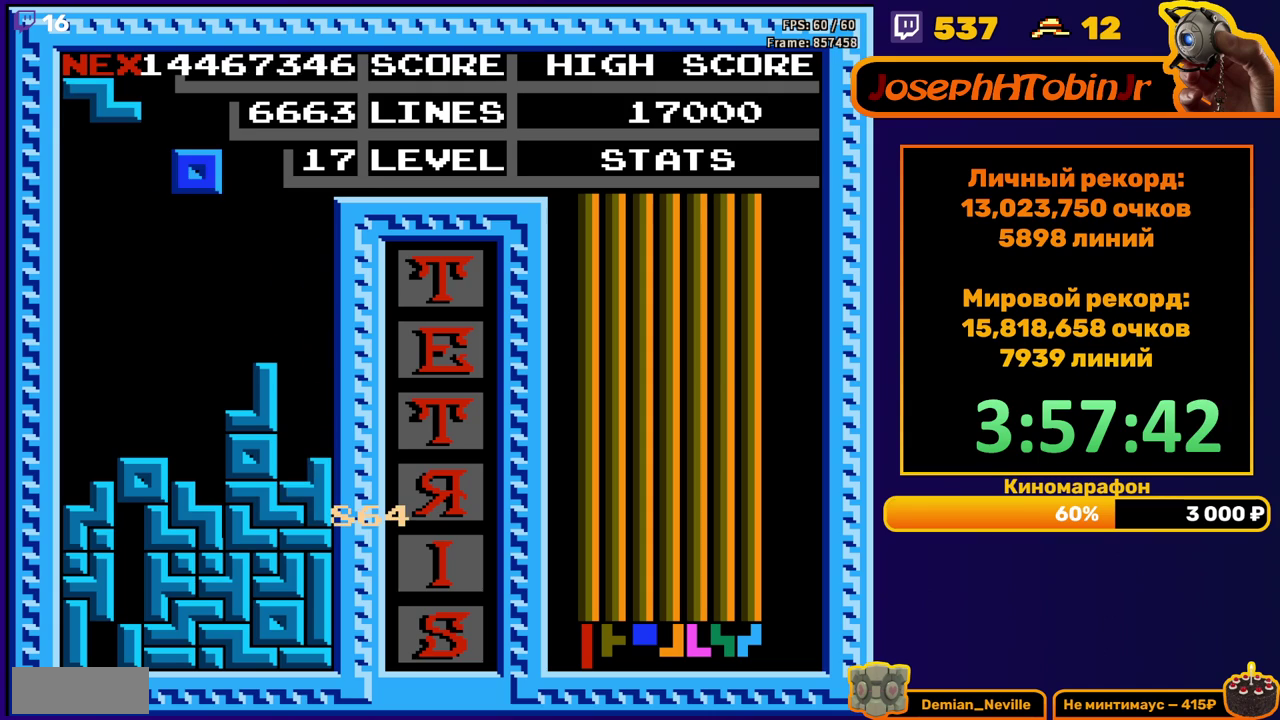
{"buttons": ["DPAD_DOWN"], "events": [[100, "DPAD_LEFT", "down"], [167, "DPAD_LEFT", "up"], [233, "DPAD_LEFT", "down"], [317, "DPAD_LEFT", "up"], [450, "DPAD_DOWN", "down"]]}
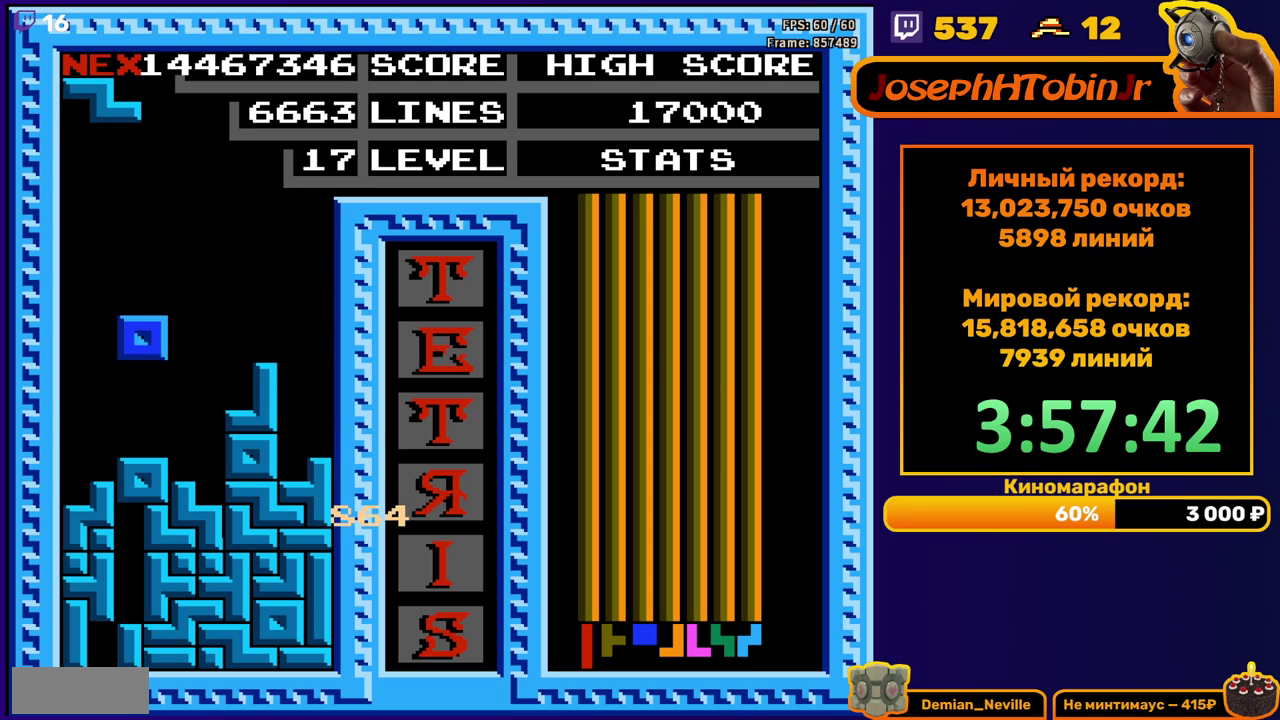
{"buttons": ["DPAD_RIGHT"], "events": [[117, "DPAD_DOWN", "up"], [183, "DPAD_RIGHT", "down"], [217, "A", "down"], [333, "A", "up"]]}
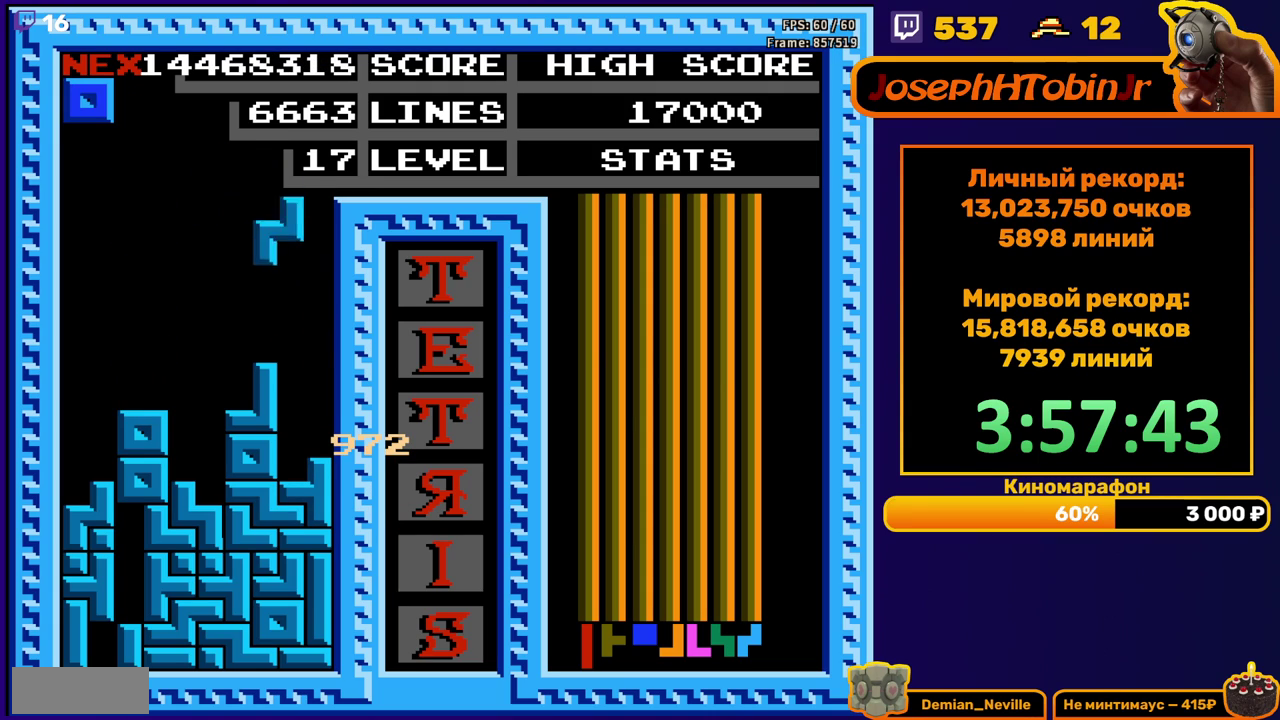
{"buttons": [], "events": [[200, "DPAD_RIGHT", "up"], [217, "DPAD_DOWN", "down"], [350, "DPAD_DOWN", "up"]]}
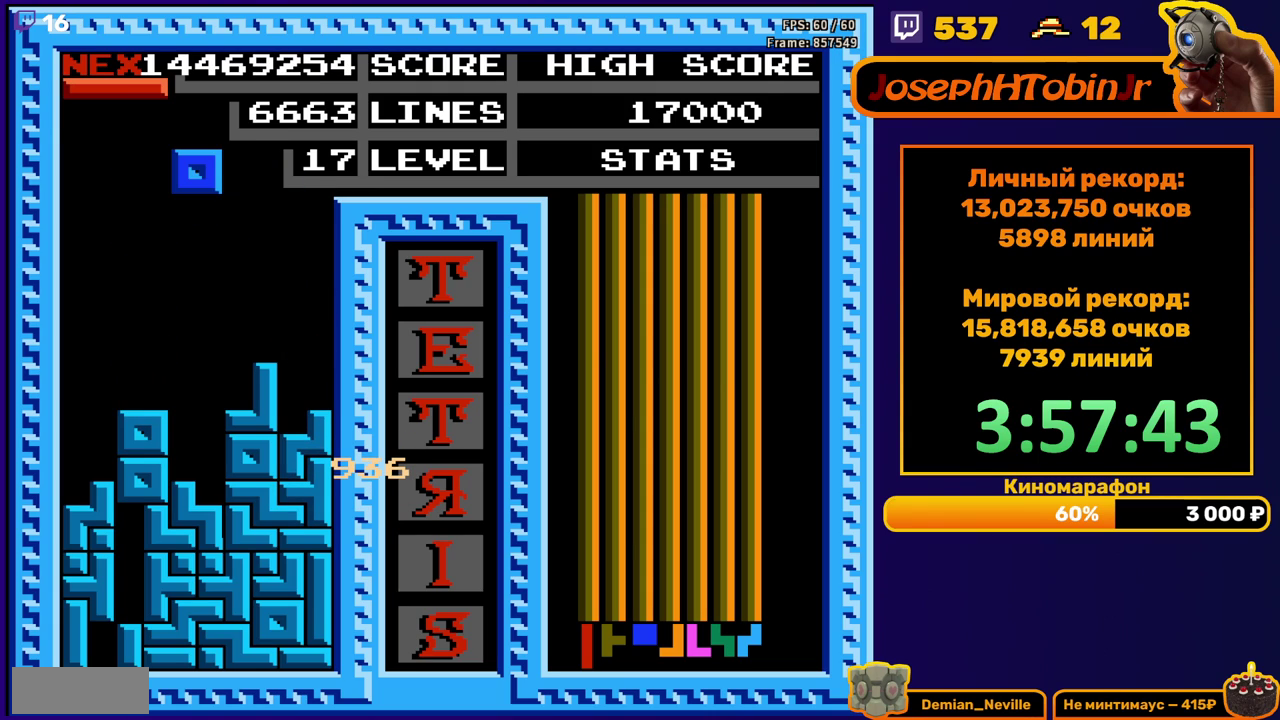
{"buttons": ["DPAD_DOWN"], "events": [[417, "DPAD_DOWN", "down"]]}